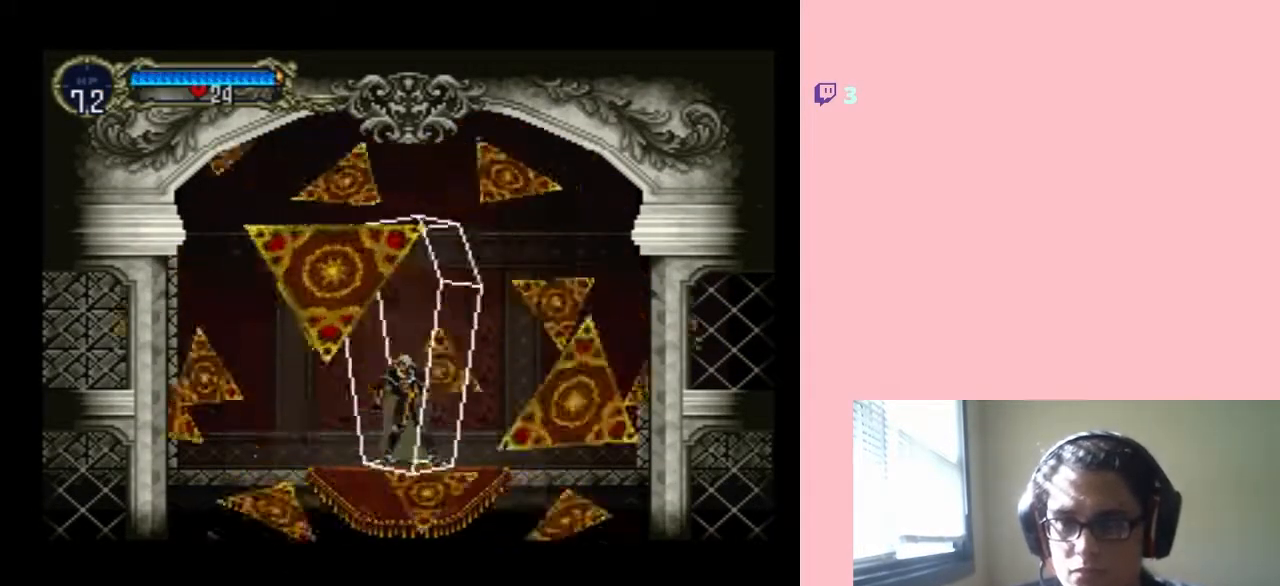
Gameplay with a controller (Nintendo layout); each line is a JSON object with the inputs held at the frame after it. "events" lists button and stick changes between this image and that frame as [ms after this image, input, new state], when the widget could be followed in between. Not read: L3 R3.
{"buttons": ["B"], "left_stick": "center", "right_stick": "center", "events": [[300, "B", "down"], [367, "B", "up"], [433, "B", "down"]]}
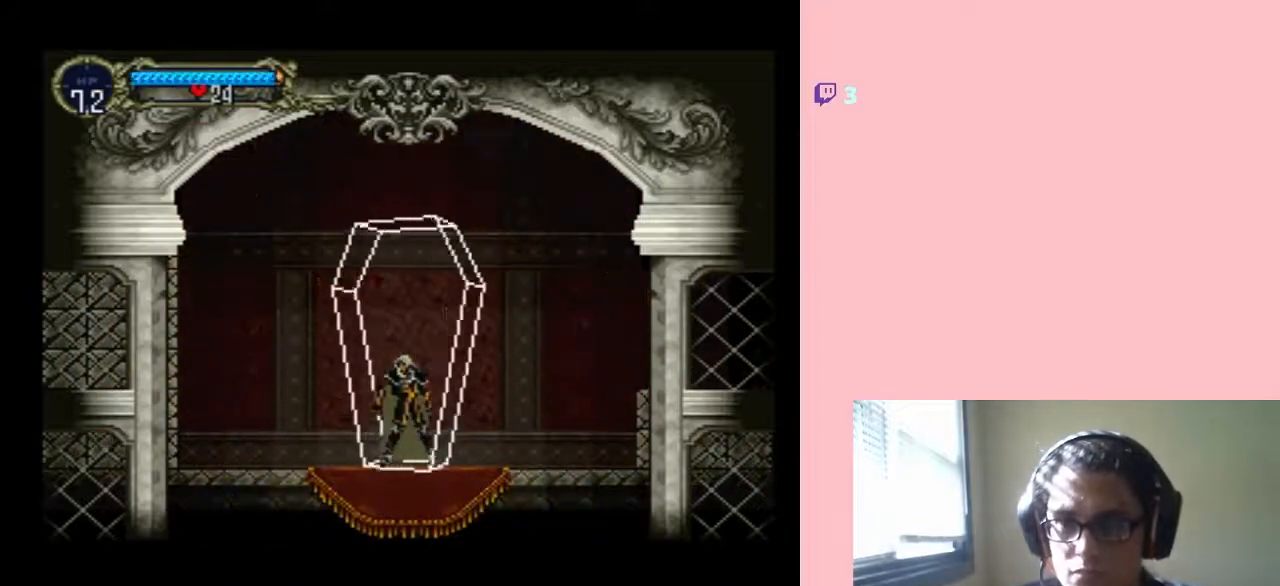
{"buttons": ["B"], "left_stick": "center", "right_stick": "center", "events": [[33, "B", "up"], [367, "B", "down"], [433, "B", "up"], [483, "B", "down"]]}
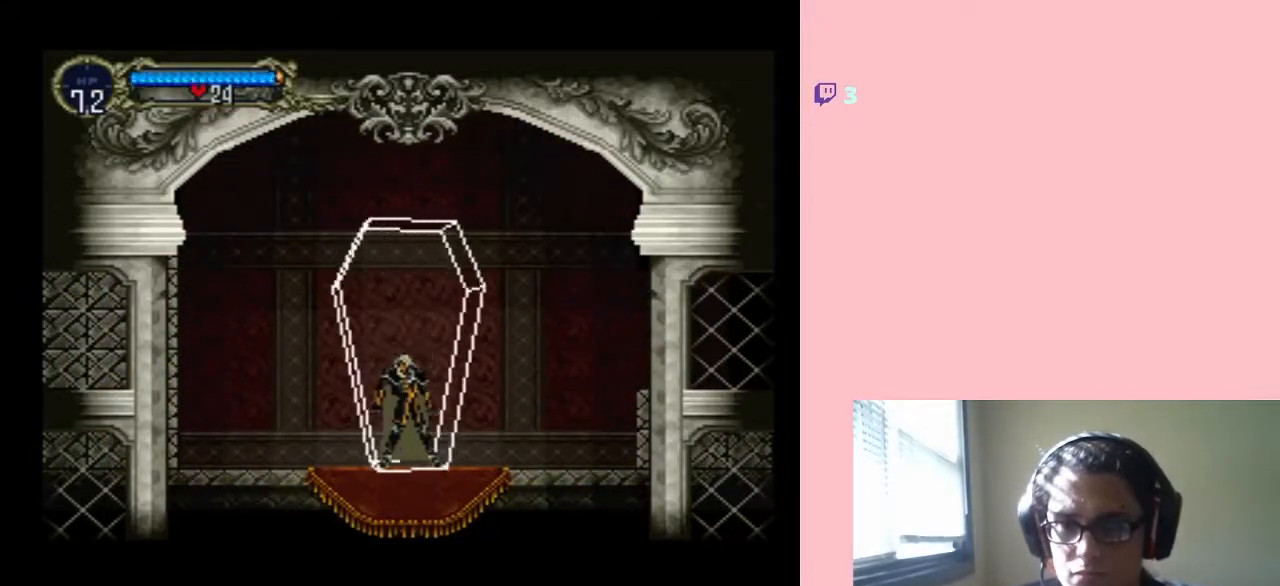
{"buttons": [], "left_stick": "center", "right_stick": "center", "events": [[83, "B", "up"], [400, "B", "down"], [467, "B", "up"]]}
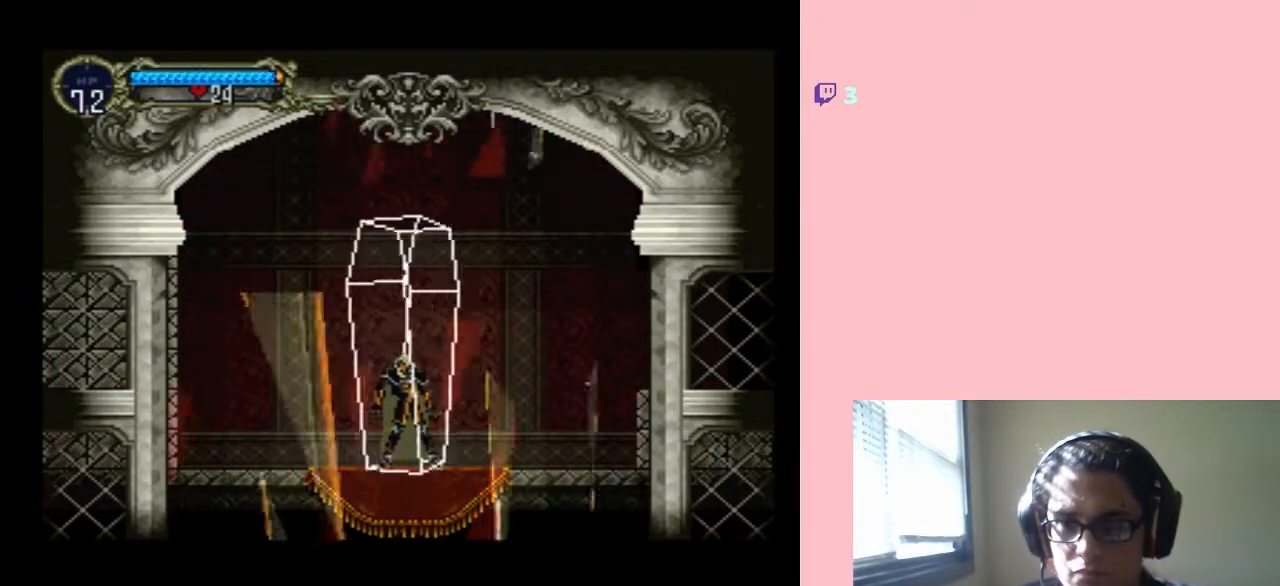
{"buttons": [], "left_stick": "center", "right_stick": "center", "events": [[67, "B", "down"], [150, "B", "up"]]}
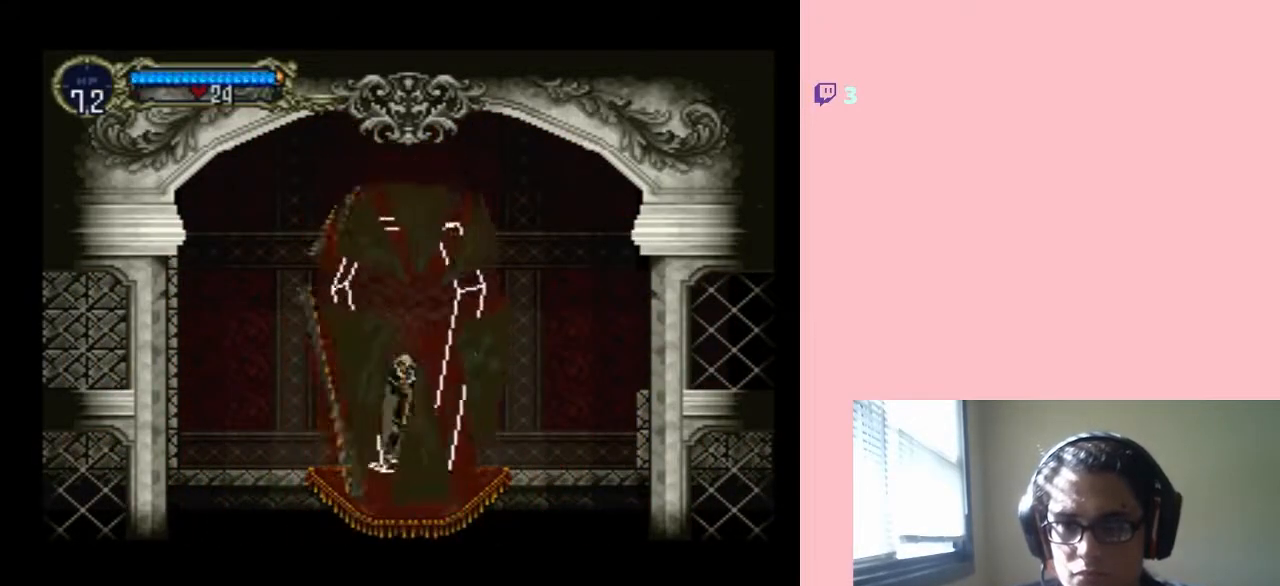
{"buttons": [], "left_stick": "center", "right_stick": "center", "events": [[50, "B", "down"], [267, "B", "up"]]}
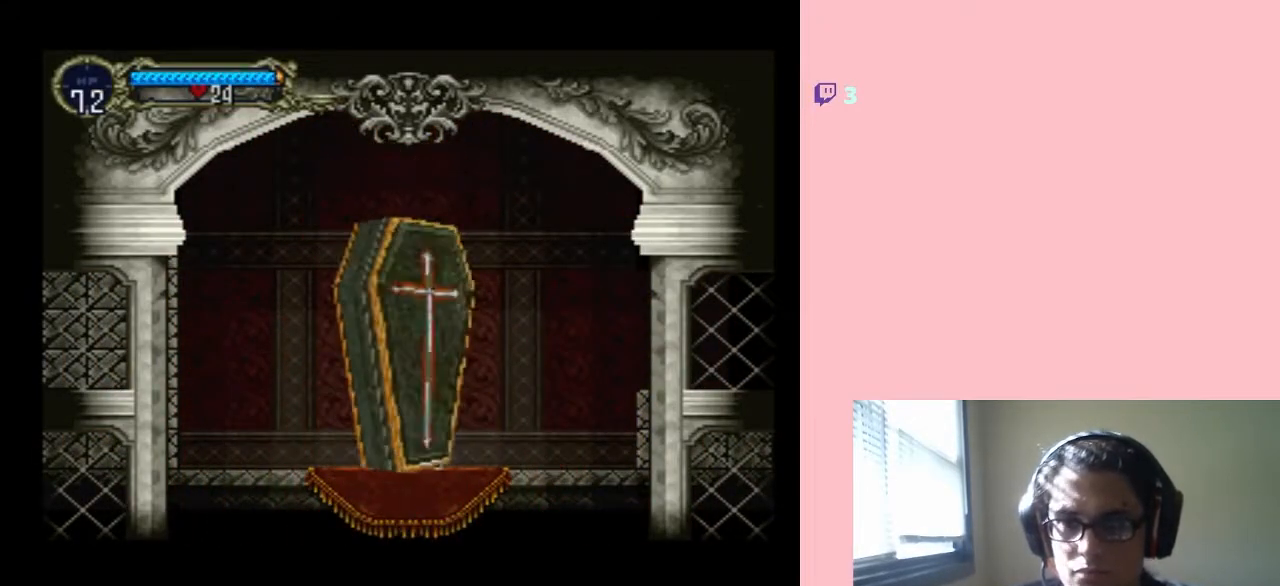
{"buttons": [], "left_stick": "center", "right_stick": "center", "events": [[183, "B", "down"], [267, "B", "up"]]}
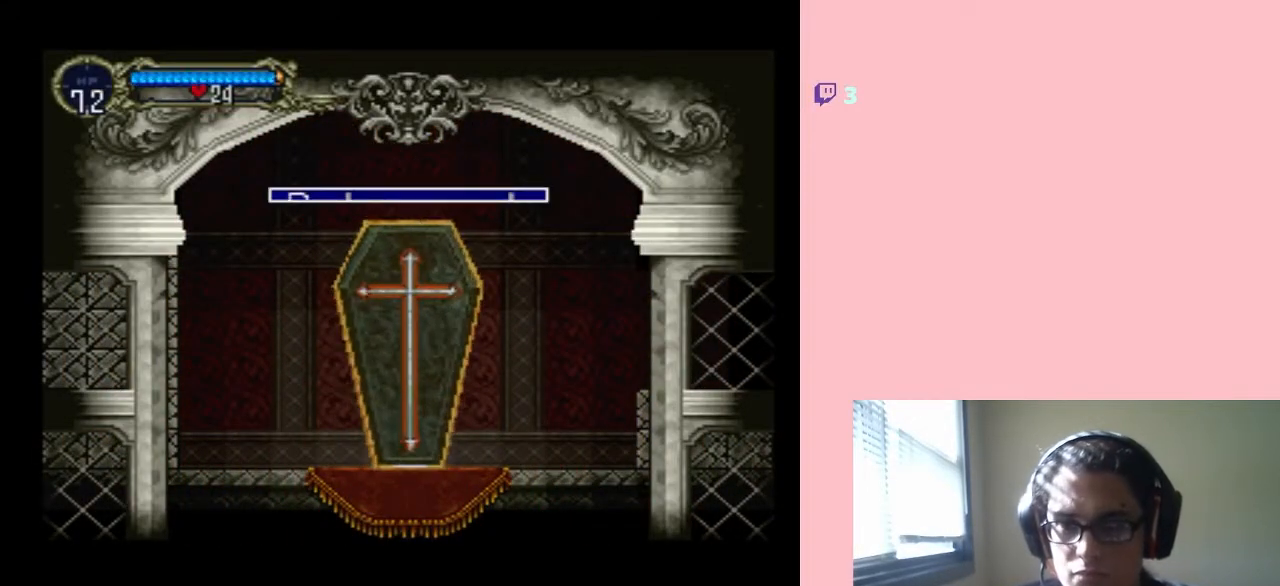
{"buttons": [], "left_stick": "center", "right_stick": "center", "events": [[367, "B", "down"], [467, "B", "up"]]}
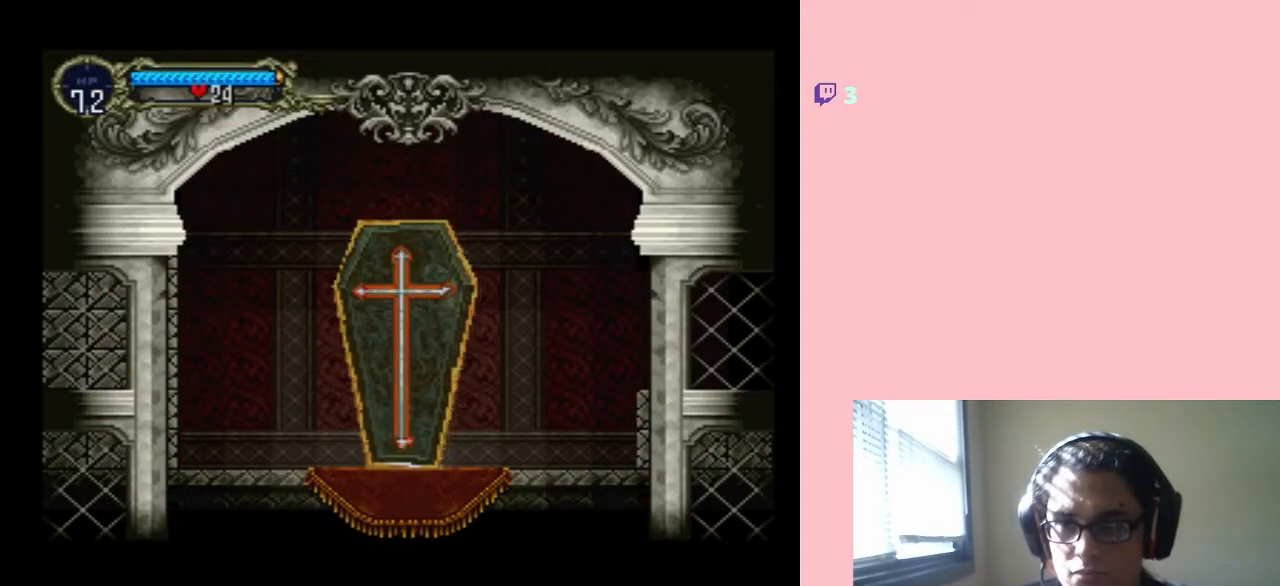
{"buttons": ["DPAD_RIGHT"], "left_stick": "center", "right_stick": "center", "events": [[483, "DPAD_RIGHT", "down"]]}
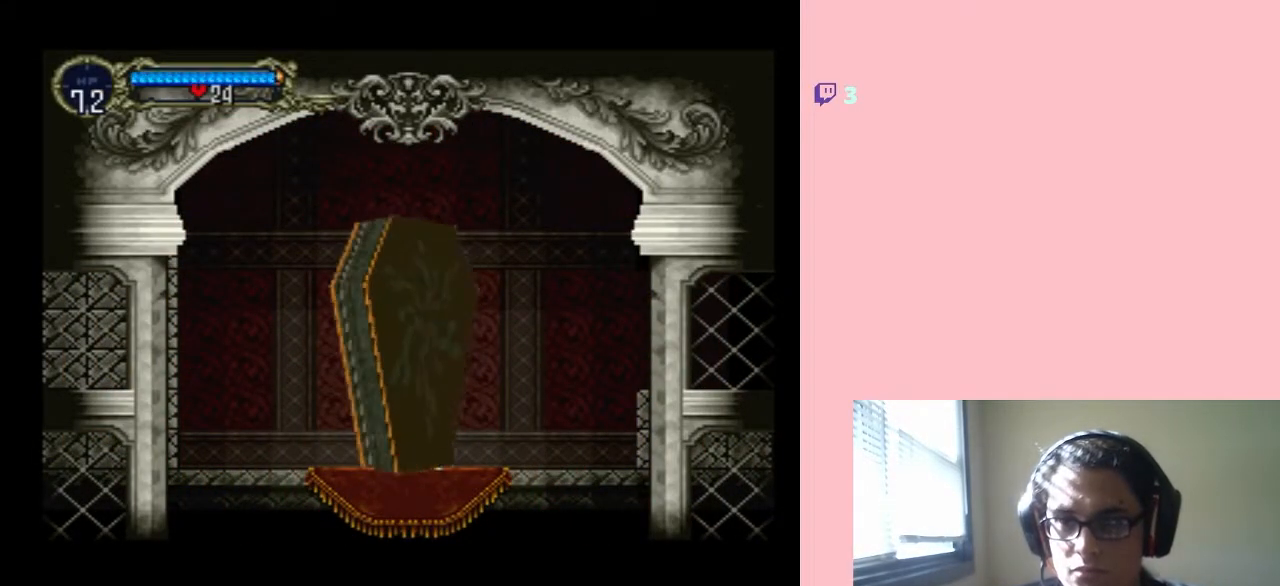
{"buttons": [], "left_stick": "center", "right_stick": "center", "events": [[317, "DPAD_RIGHT", "up"]]}
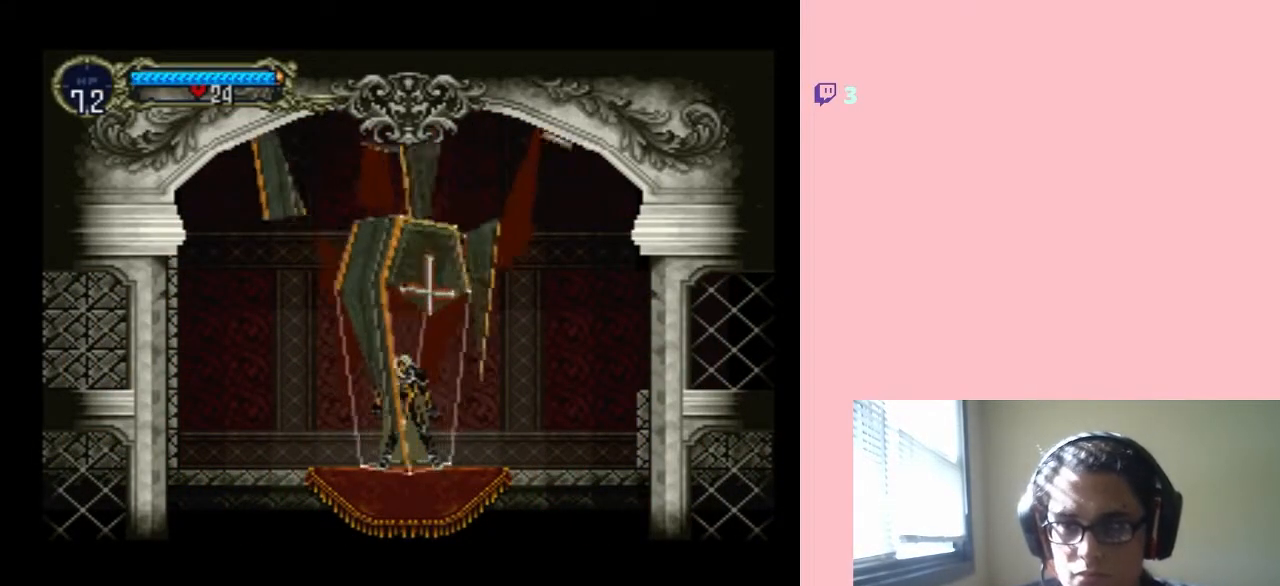
{"buttons": [], "left_stick": "center", "right_stick": "center", "events": [[367, "DPAD_RIGHT", "down"], [450, "DPAD_RIGHT", "up"]]}
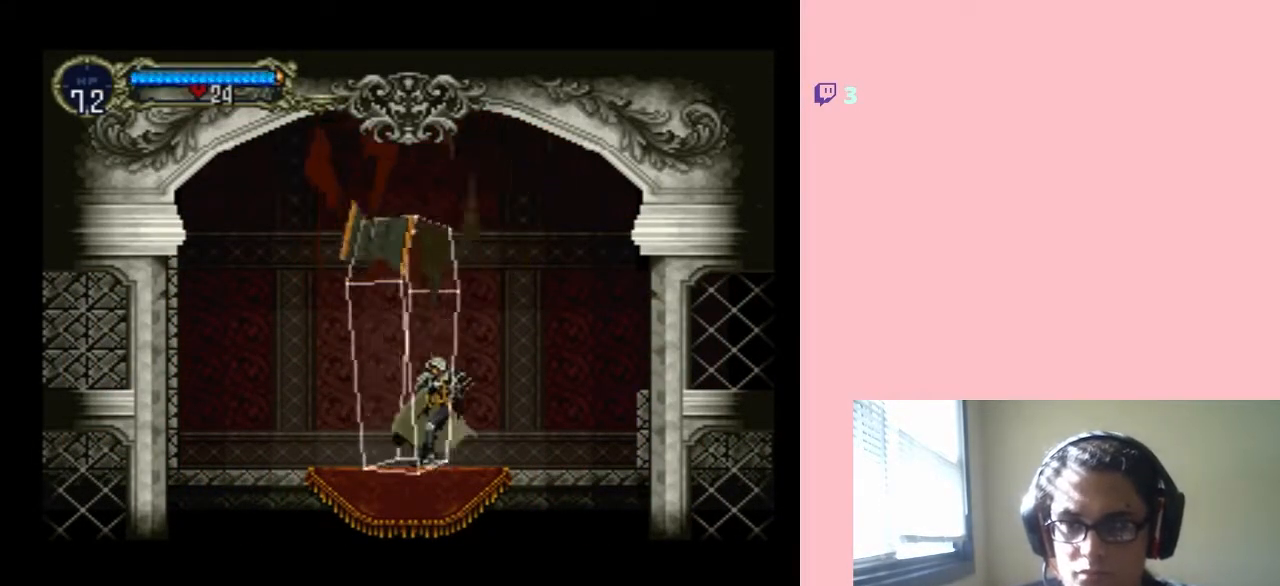
{"buttons": ["X"], "left_stick": "center", "right_stick": "center", "events": [[83, "DPAD_RIGHT", "down"], [150, "DPAD_RIGHT", "up"], [350, "DPAD_LEFT", "down"], [500, "DPAD_LEFT", "up"], [500, "X", "down"]]}
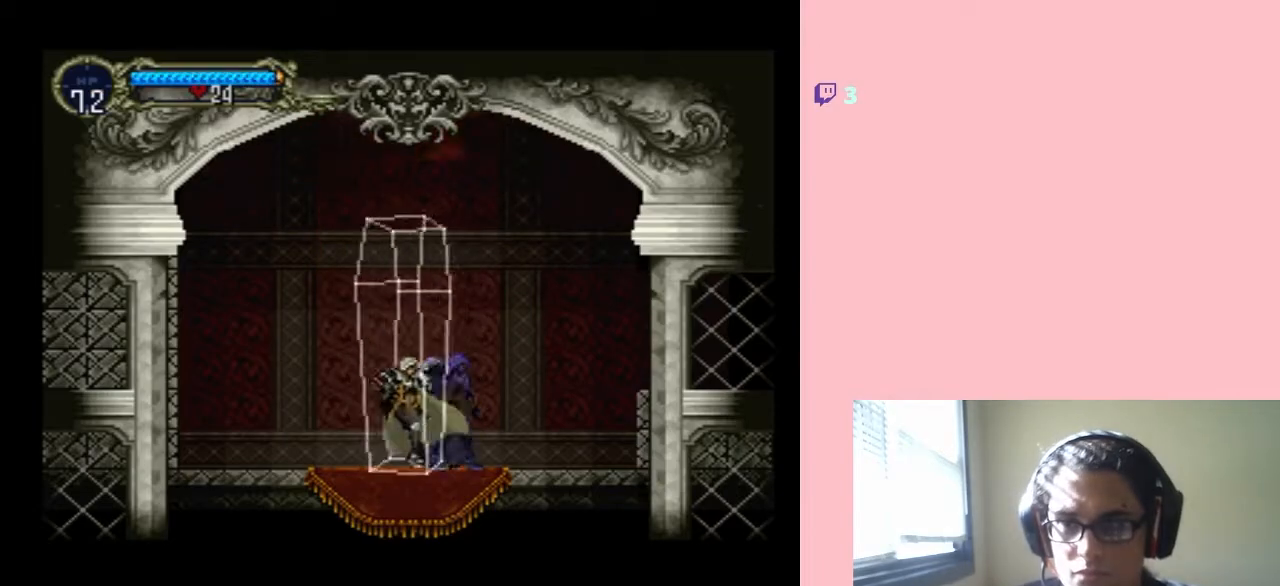
{"buttons": ["DPAD_RIGHT"], "left_stick": "center", "right_stick": "center", "events": [[117, "X", "up"], [267, "B", "down"], [267, "DPAD_RIGHT", "down"], [433, "B", "up"]]}
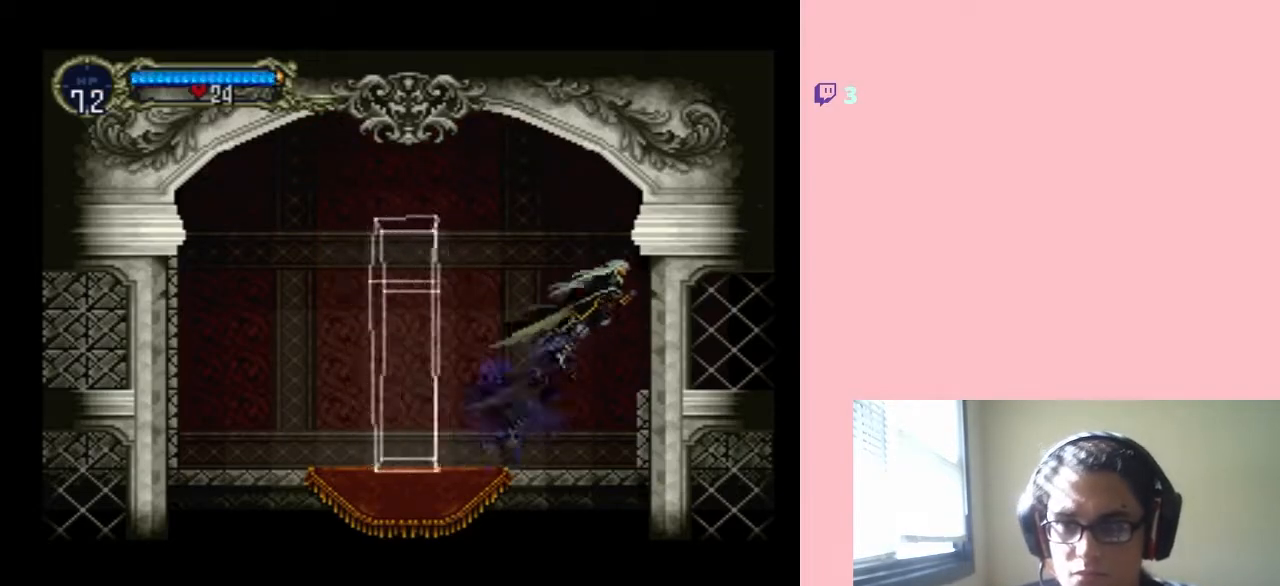
{"buttons": ["DPAD_RIGHT"], "left_stick": "center", "right_stick": "center", "events": []}
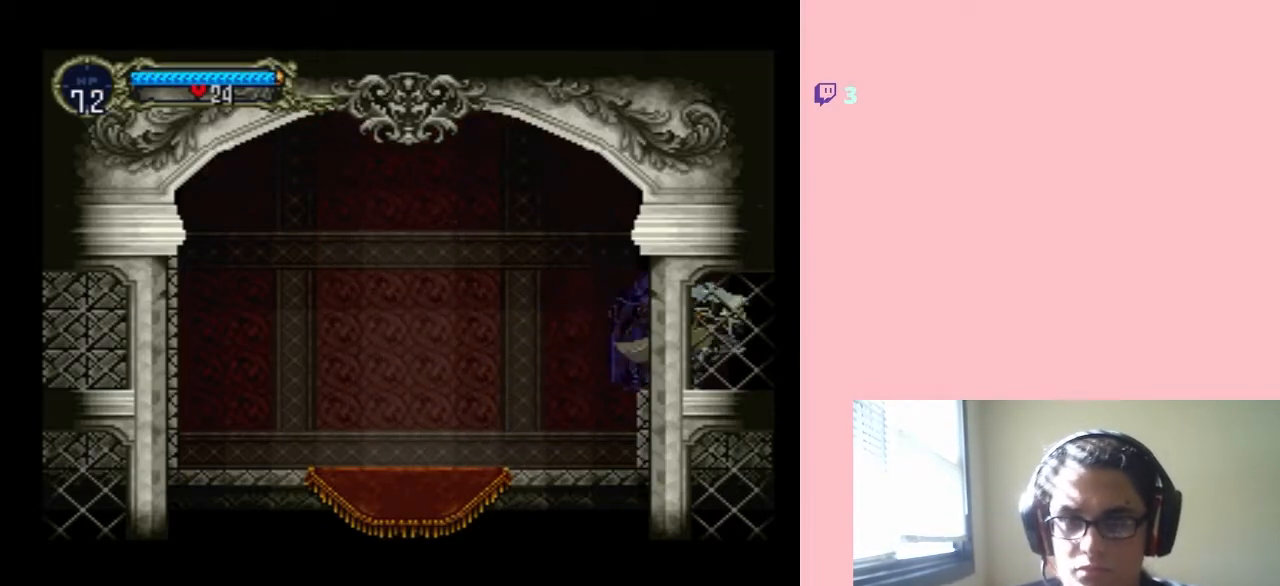
{"buttons": ["DPAD_RIGHT"], "left_stick": "center", "right_stick": "center", "events": []}
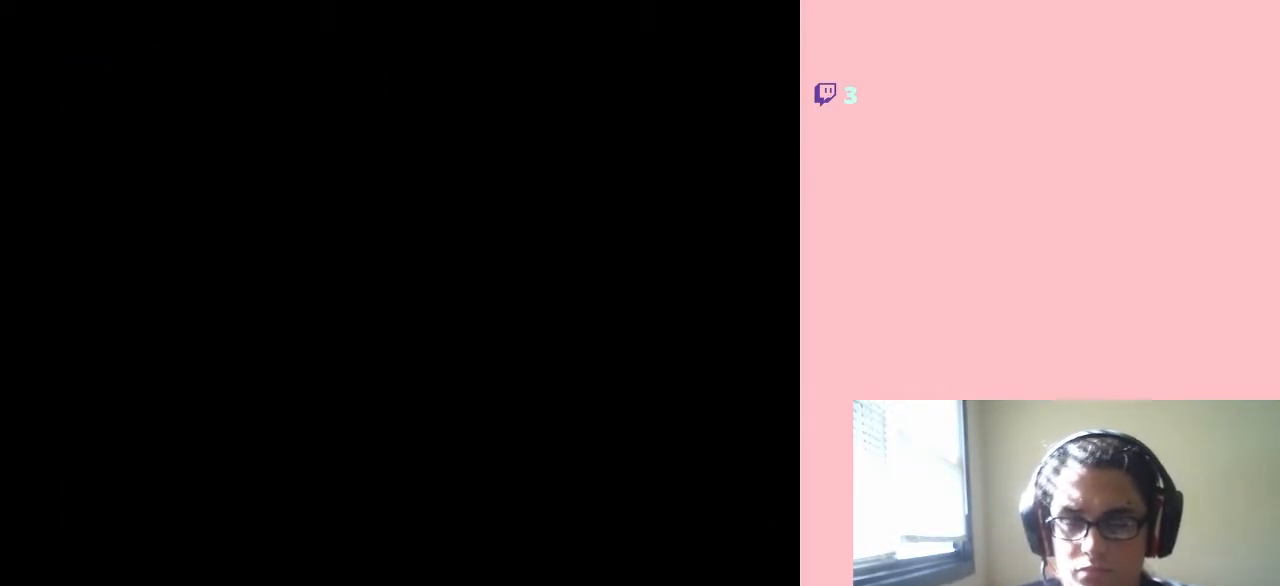
{"buttons": ["DPAD_LEFT"], "left_stick": "center", "right_stick": "center", "events": [[483, "DPAD_LEFT", "down"], [483, "DPAD_RIGHT", "up"]]}
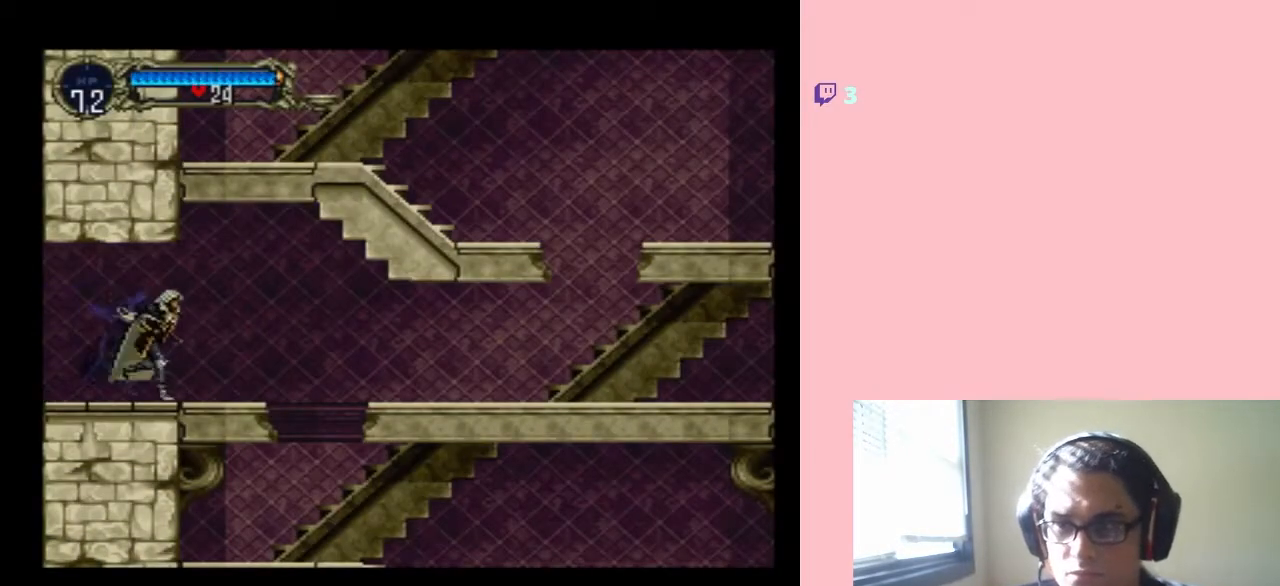
{"buttons": ["DPAD_RIGHT"], "left_stick": "center", "right_stick": "center", "events": [[33, "X", "down"], [167, "DPAD_LEFT", "up"], [167, "DPAD_RIGHT", "down"], [167, "X", "up"], [283, "B", "down"], [417, "B", "up"]]}
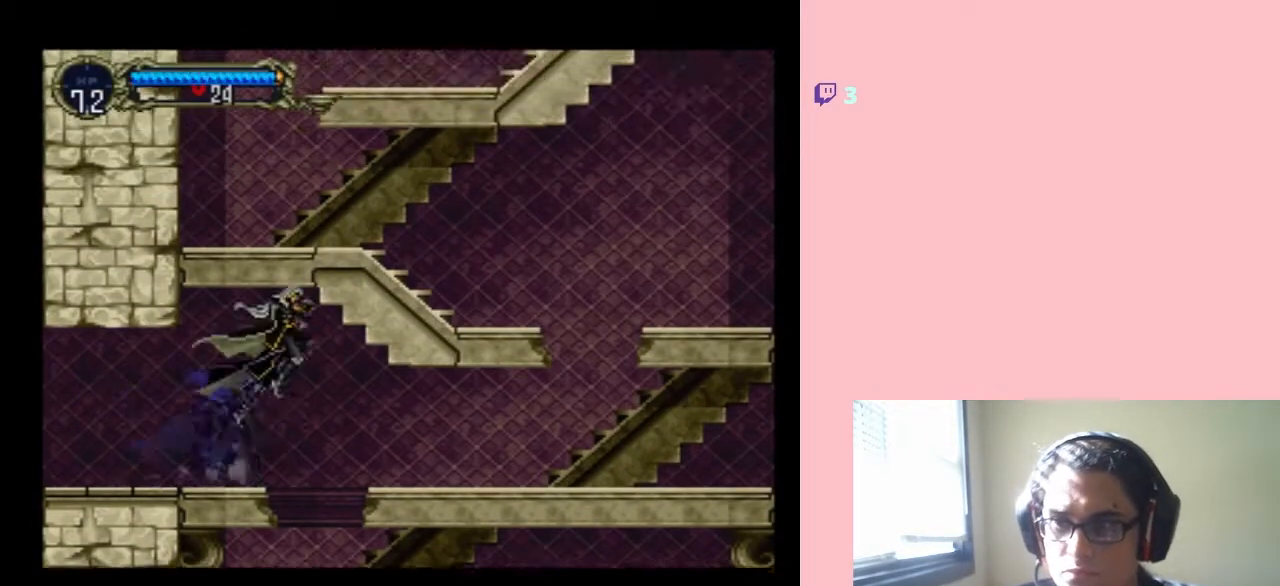
{"buttons": ["DPAD_RIGHT"], "left_stick": "center", "right_stick": "center", "events": []}
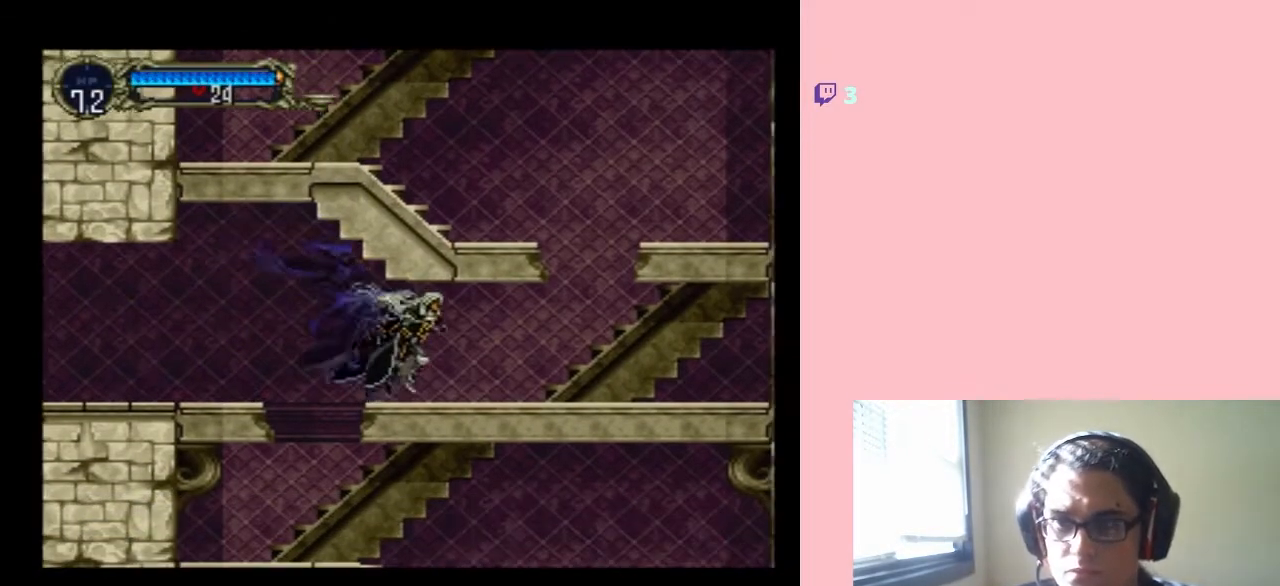
{"buttons": ["DPAD_RIGHT"], "left_stick": "center", "right_stick": "center", "events": [[167, "DPAD_LEFT", "down"], [167, "DPAD_RIGHT", "up"], [217, "X", "down"], [283, "DPAD_DOWN", "down"], [317, "DPAD_DOWN", "up"], [317, "DPAD_LEFT", "up"], [317, "DPAD_RIGHT", "down"], [350, "X", "up"]]}
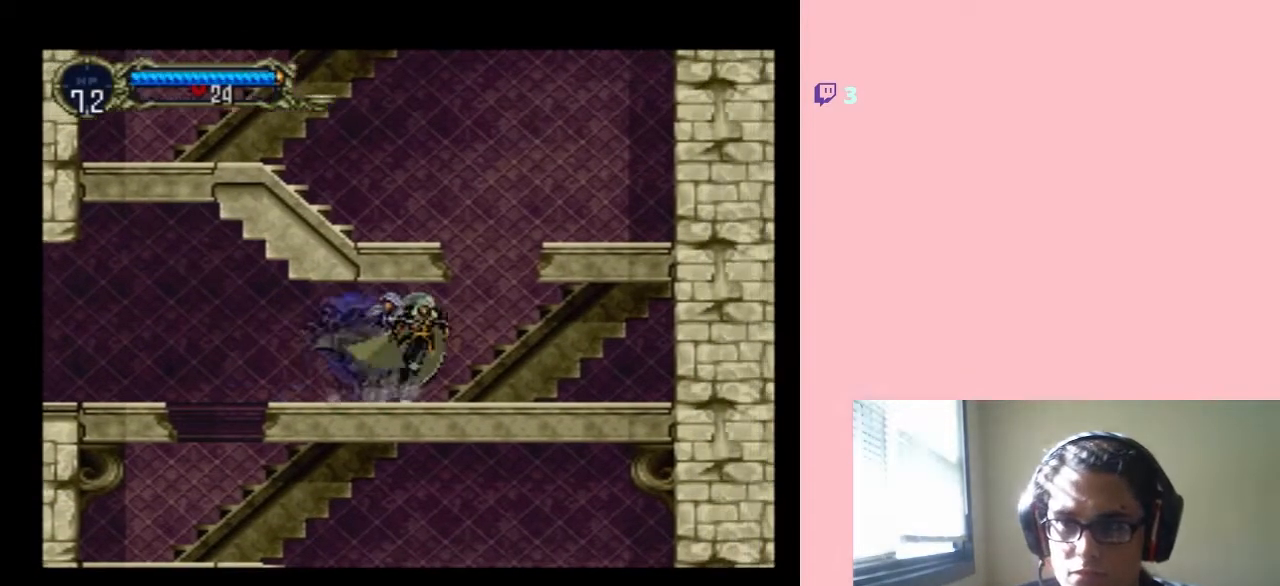
{"buttons": ["B", "DPAD_LEFT"], "left_stick": "center", "right_stick": "center", "events": [[267, "B", "down"], [267, "DPAD_UP", "down"], [300, "DPAD_LEFT", "down"], [300, "DPAD_RIGHT", "up"], [300, "DPAD_UP", "up"]]}
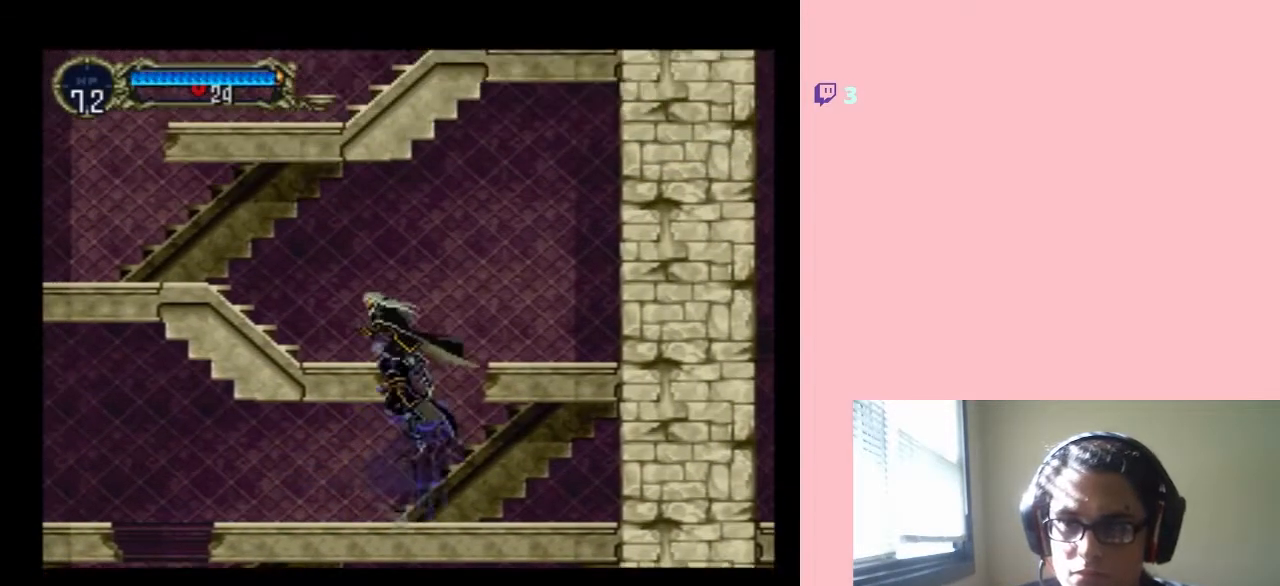
{"buttons": ["DPAD_RIGHT"], "left_stick": "center", "right_stick": "center", "events": [[367, "B", "up"], [400, "DPAD_LEFT", "up"], [400, "DPAD_UP", "down"], [433, "DPAD_RIGHT", "down"], [433, "DPAD_UP", "up"]]}
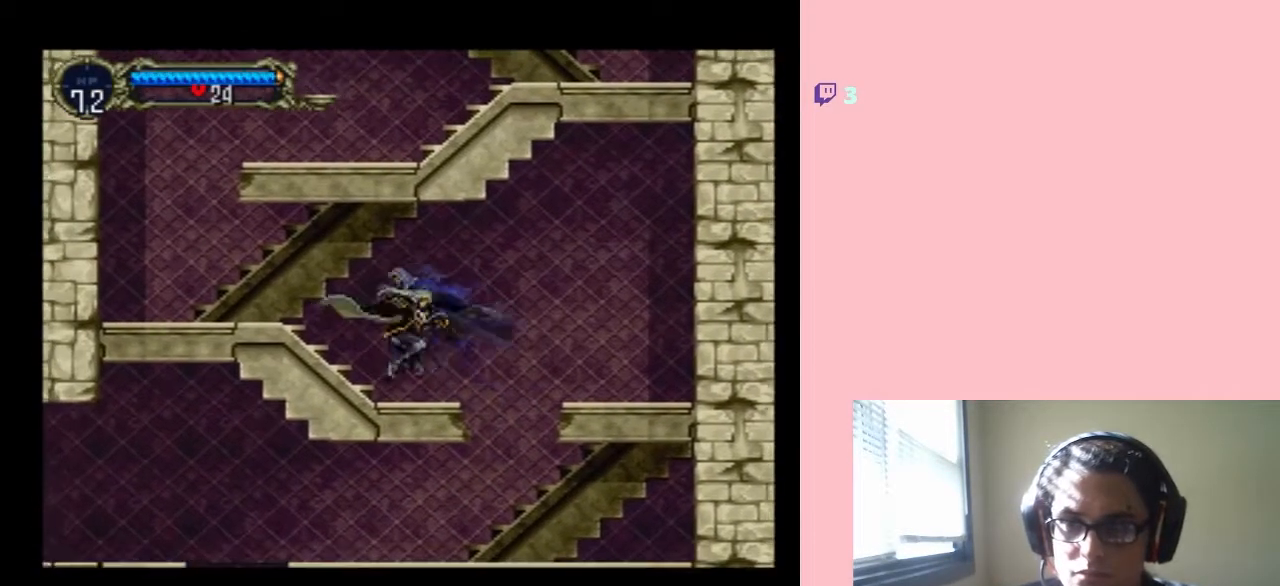
{"buttons": ["X"], "left_stick": "center", "right_stick": "center", "events": [[33, "X", "down"], [100, "DPAD_RIGHT", "up"], [317, "X", "up"], [383, "X", "down"]]}
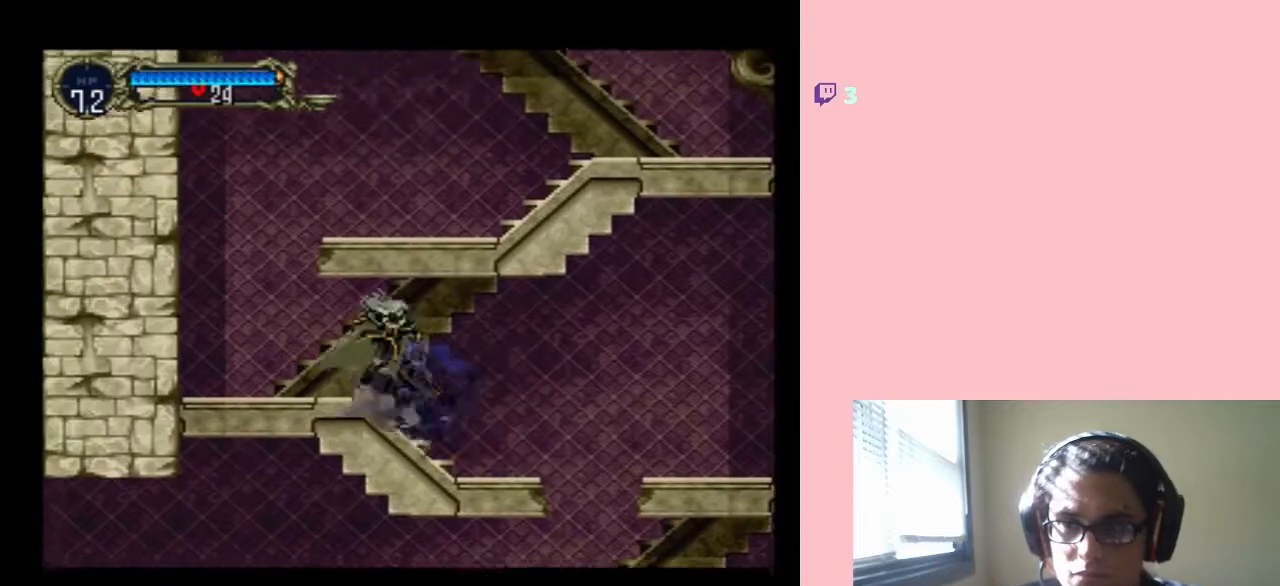
{"buttons": ["B", "DPAD_RIGHT"], "left_stick": "center", "right_stick": "center", "events": [[33, "X", "up"], [100, "DPAD_LEFT", "down"], [383, "DPAD_LEFT", "up"], [383, "DPAD_UP", "down"], [400, "B", "down"], [400, "DPAD_RIGHT", "down"], [400, "DPAD_UP", "up"]]}
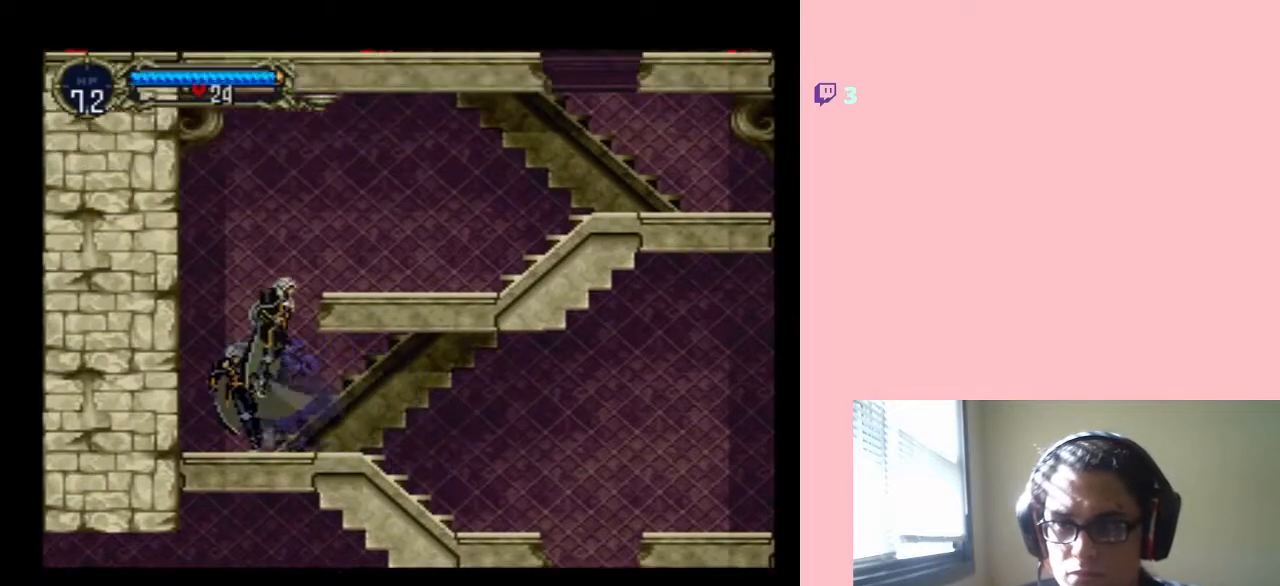
{"buttons": ["B", "DPAD_RIGHT"], "left_stick": "center", "right_stick": "center", "events": []}
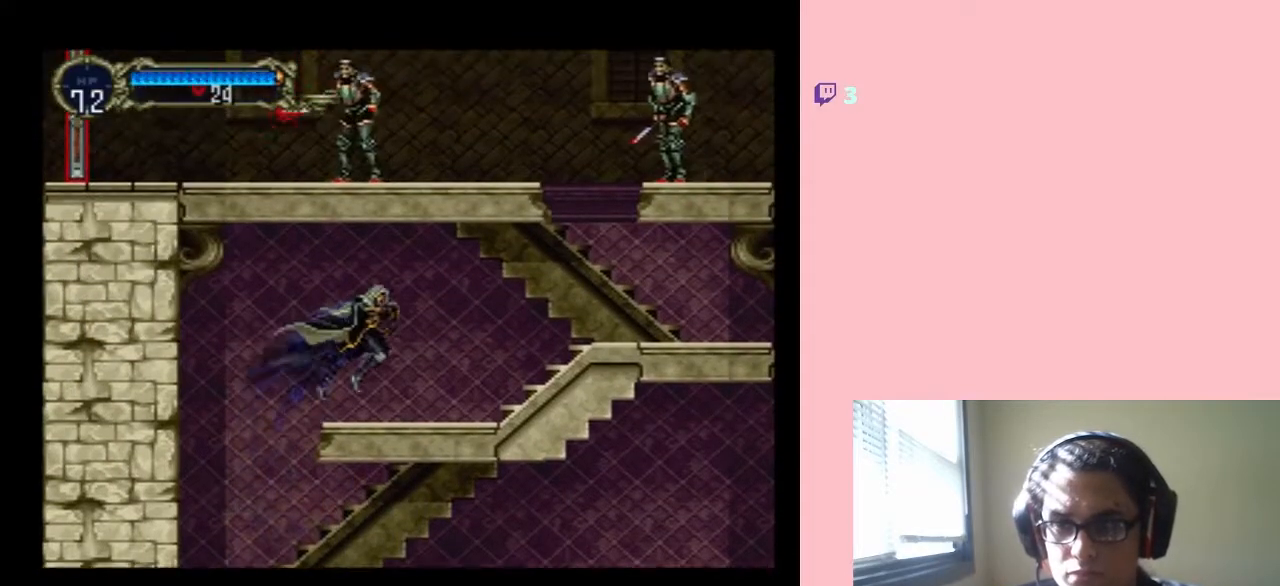
{"buttons": ["DPAD_RIGHT"], "left_stick": "center", "right_stick": "center", "events": [[217, "B", "up"]]}
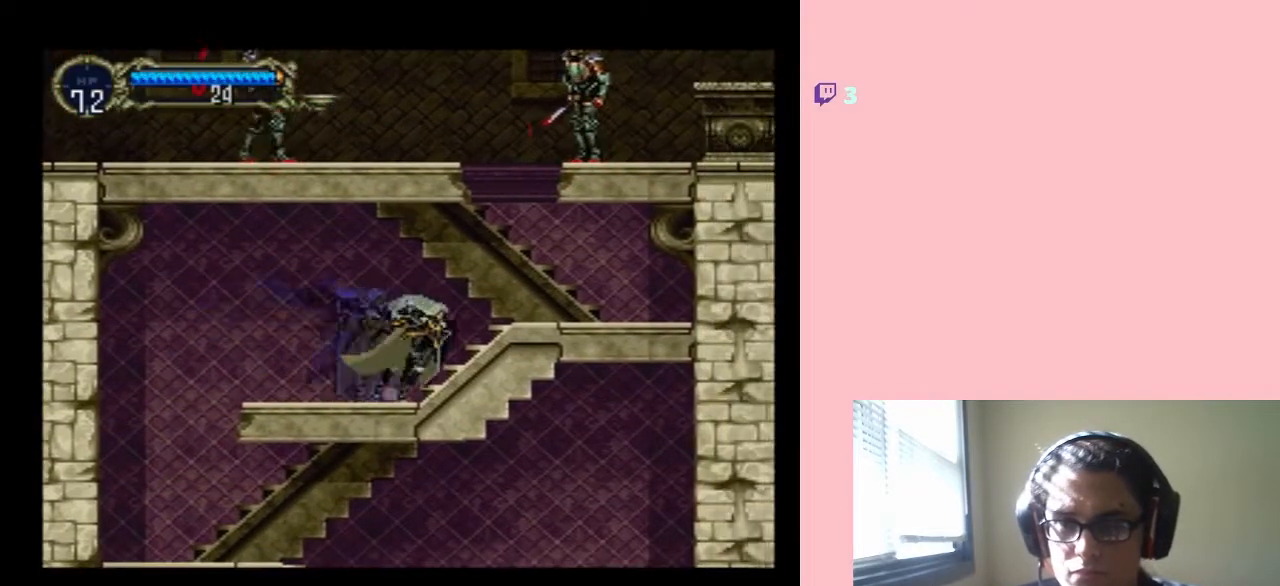
{"buttons": ["DPAD_RIGHT"], "left_stick": "center", "right_stick": "center", "events": []}